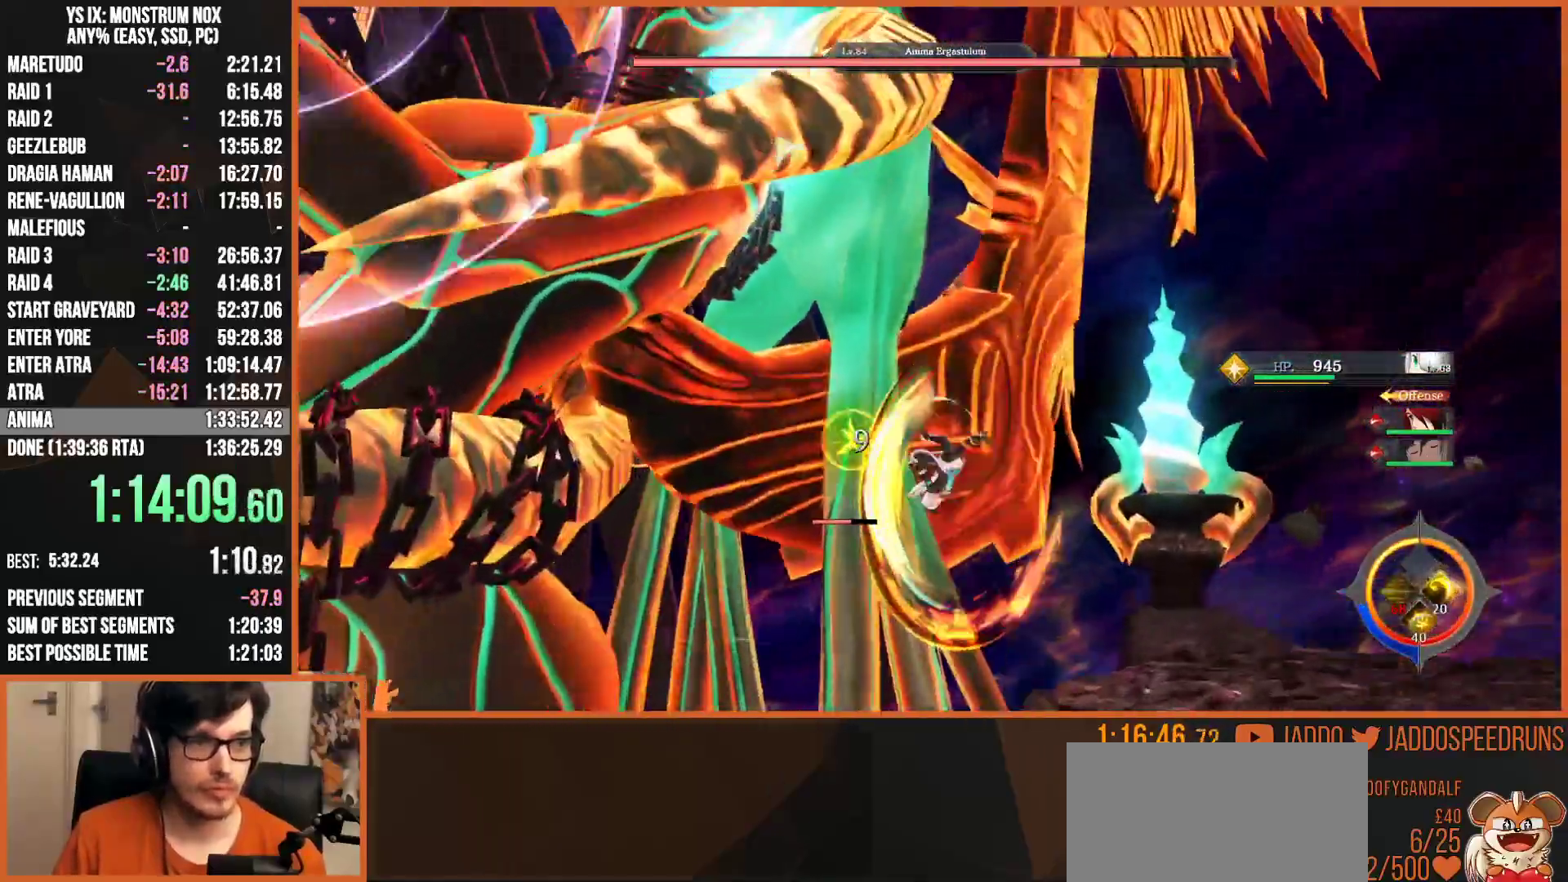
Gameplay with a controller (PlayStation layout); each line is a JSON object with the inputs held at the frame after it. "button_events" lists button changes between this image and that frame as [ms after this image, input, new state], when the widget could be followed in between (sticks are given only as held states).
{"buttons": ["L2"], "left_stick": "up-right", "right_stick": "left", "button_events": [[33, "CIRCLE", "up"], [67, "R2", "up"], [350, "TRIANGLE", "down"], [450, "TRIANGLE", "up"]]}
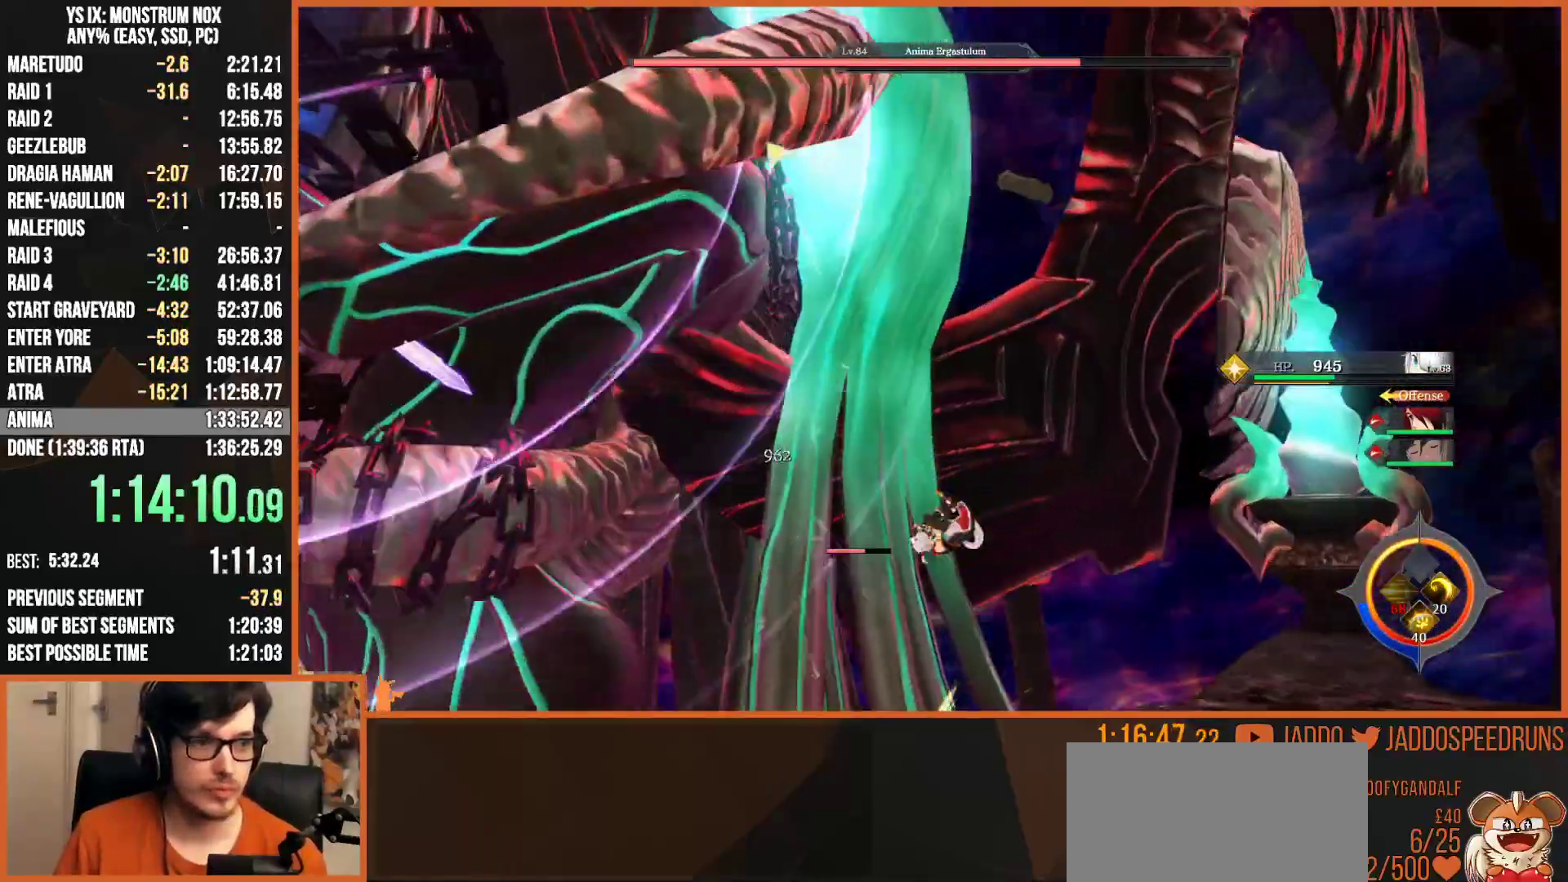
{"buttons": ["L2"], "left_stick": "up-right", "right_stick": "center", "button_events": [[383, "CIRCLE", "down"], [467, "CIRCLE", "up"]]}
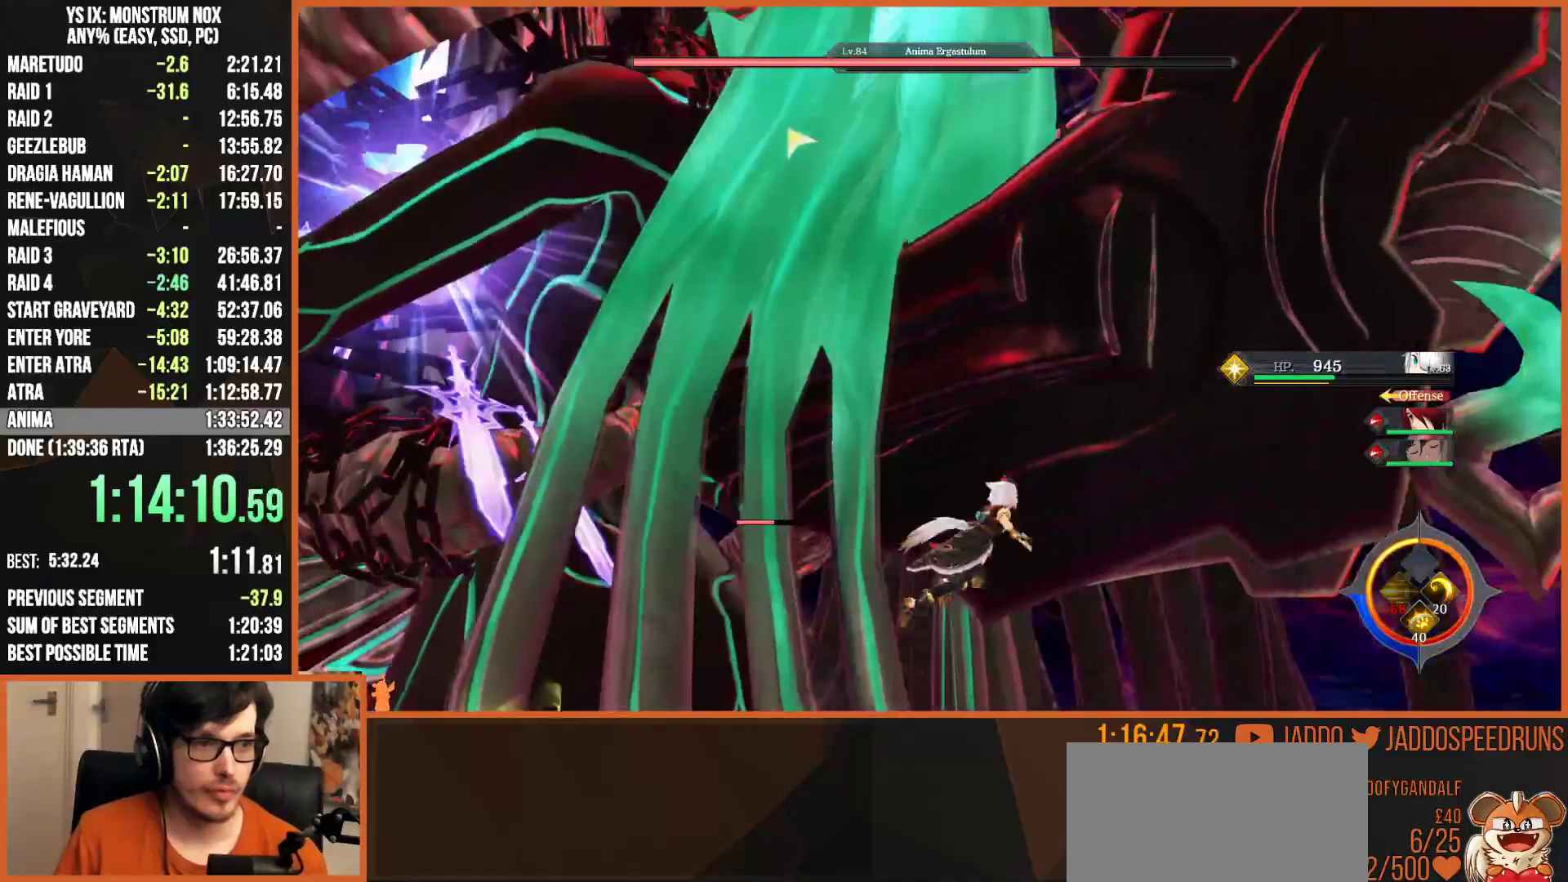
{"buttons": ["L2", "R1", "R2"], "left_stick": "right", "right_stick": "center", "button_events": [[167, "CIRCLE", "down"], [300, "CIRCLE", "up"], [383, "R1", "down"], [383, "R2", "down"]]}
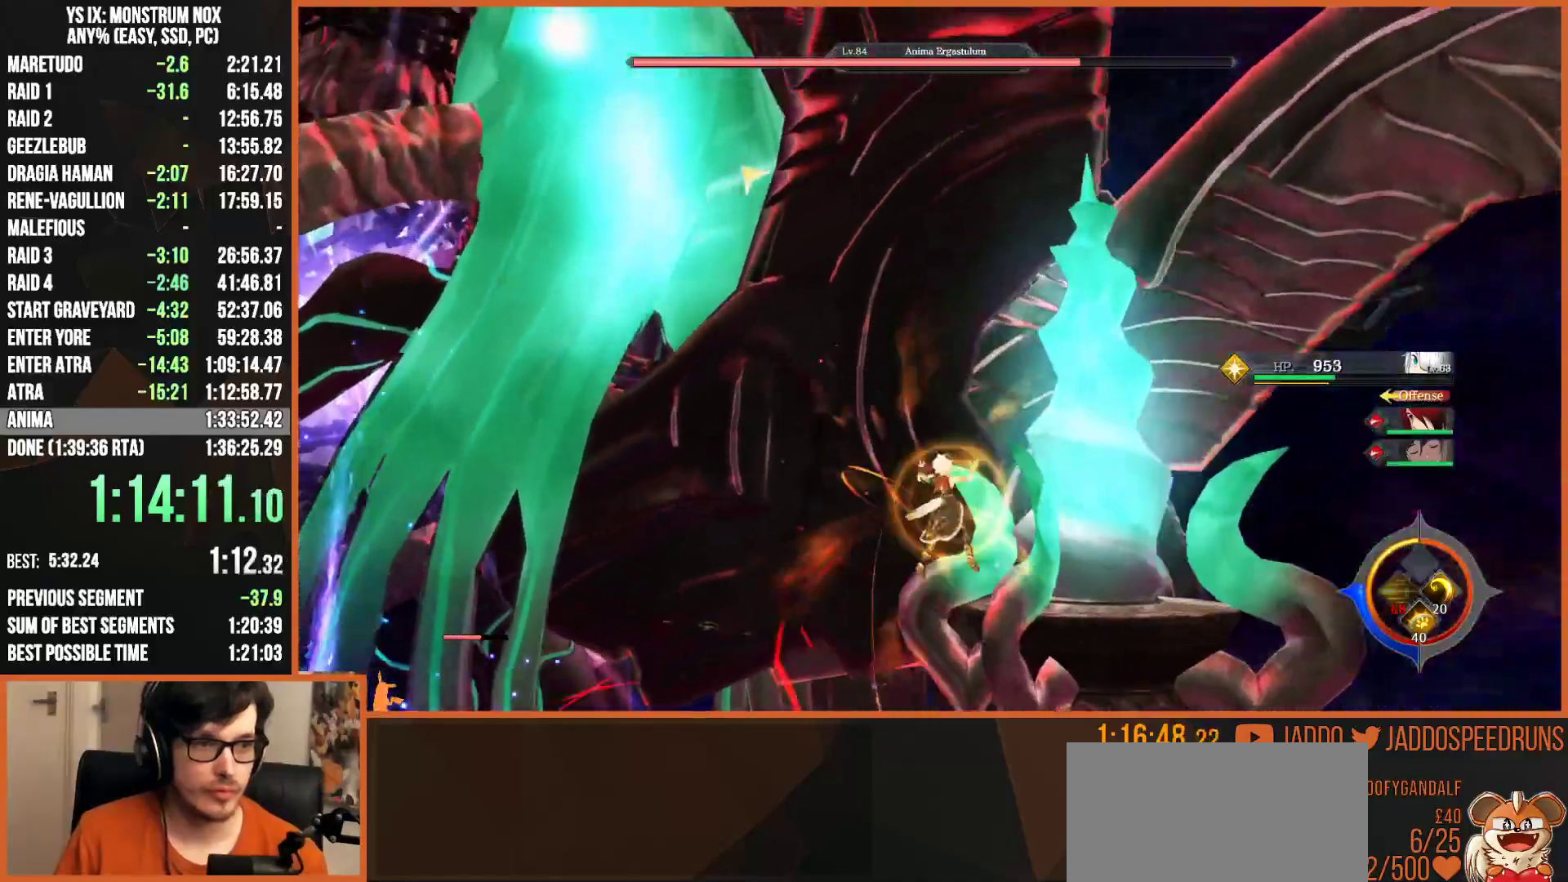
{"buttons": [], "left_stick": "up-right", "right_stick": "center", "button_events": [[17, "R1", "up"], [83, "R2", "up"], [267, "L2", "up"]]}
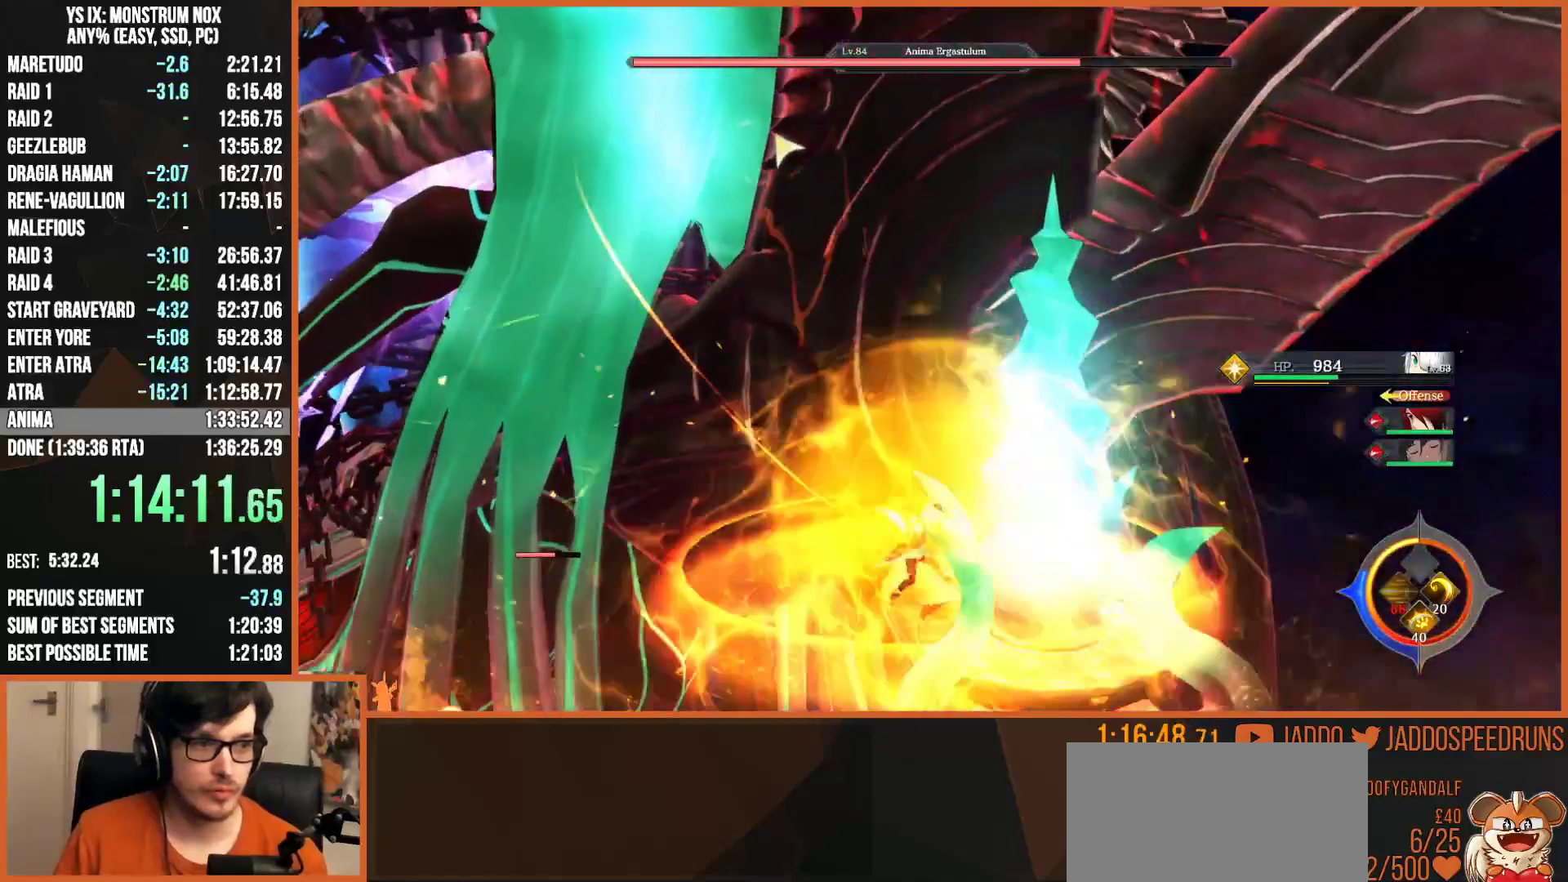
{"buttons": [], "left_stick": "right", "right_stick": "center", "button_events": [[50, "L2", "down"], [117, "L2", "up"], [250, "SQUARE", "down"], [317, "SQUARE", "up"], [417, "SQUARE", "down"], [500, "SQUARE", "up"]]}
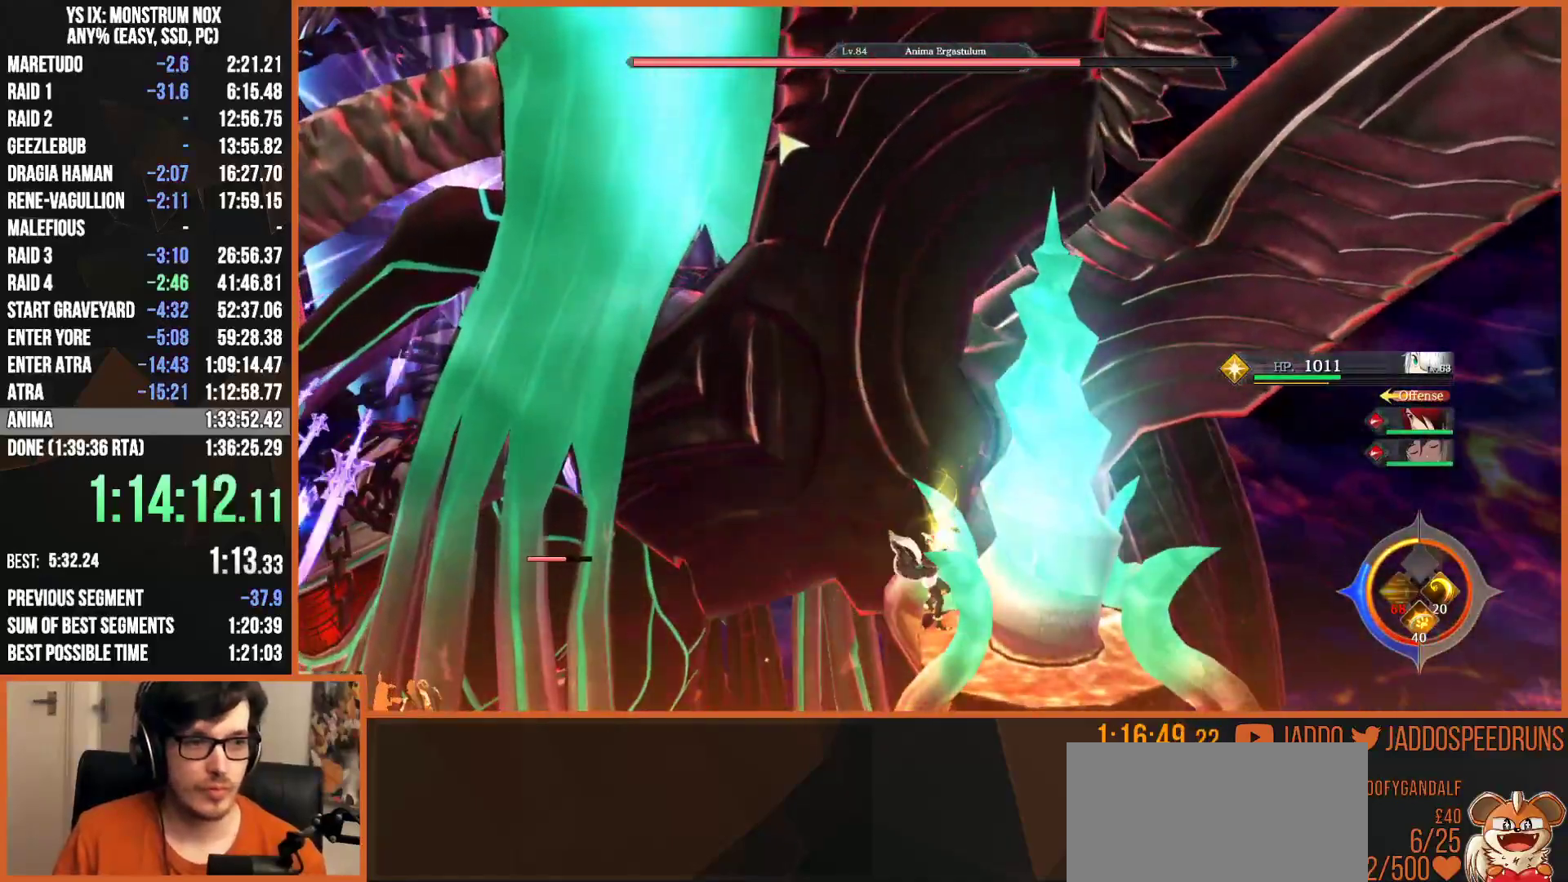
{"buttons": [], "left_stick": "up-right", "right_stick": "center", "button_events": [[67, "SQUARE", "down"], [150, "SQUARE", "up"], [233, "SQUARE", "down"], [300, "SQUARE", "up"], [383, "SQUARE", "down"], [450, "SQUARE", "up"]]}
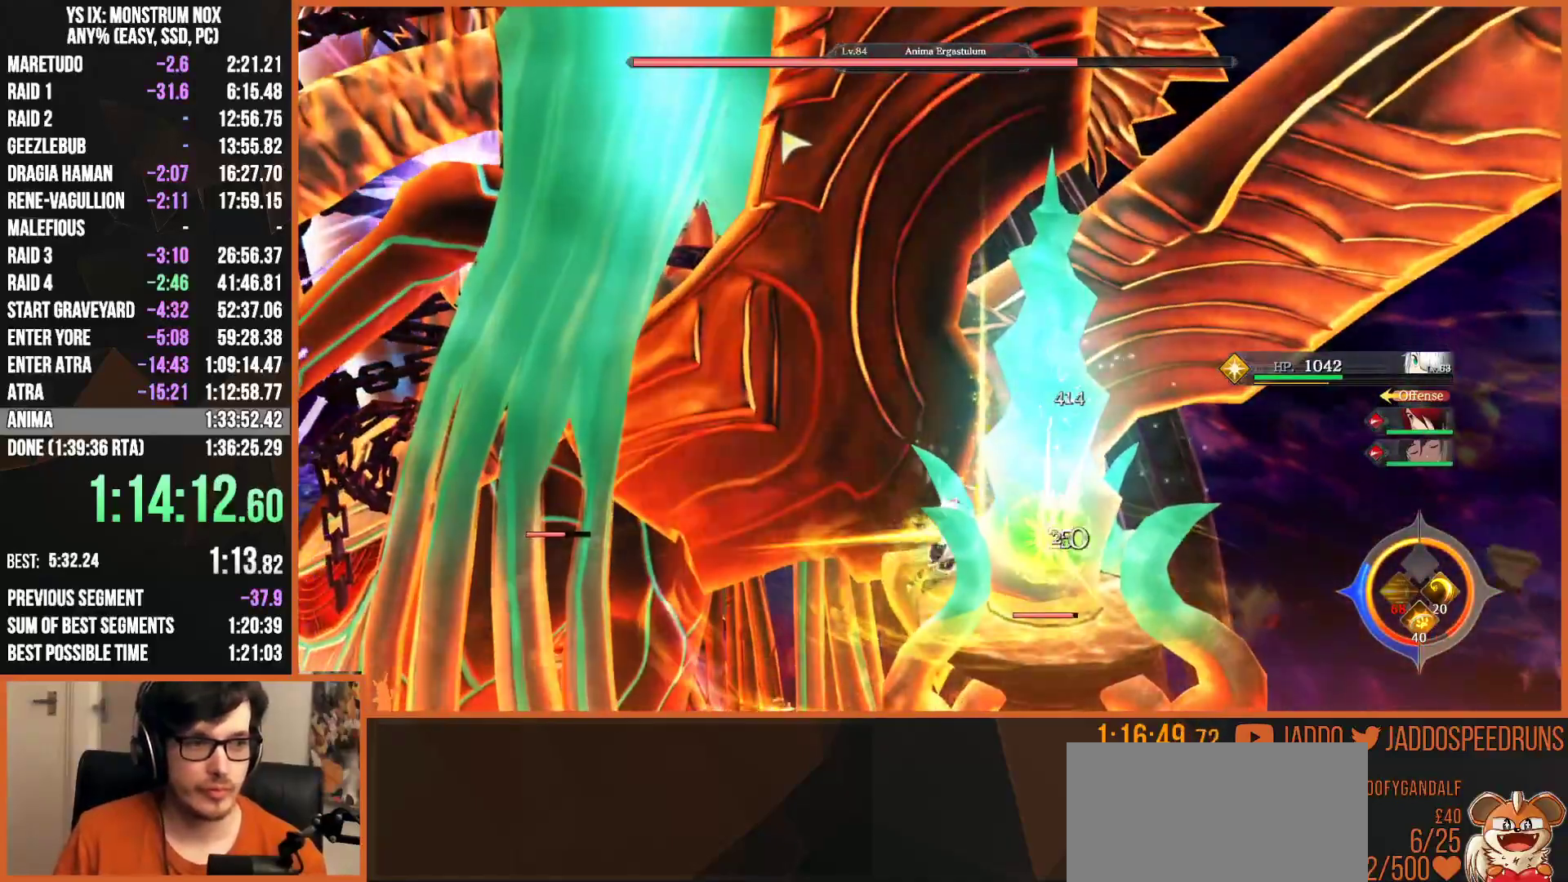
{"buttons": ["L2"], "left_stick": "up", "right_stick": "center", "button_events": [[17, "SQUARE", "down"], [100, "SQUARE", "up"], [150, "L2", "down"], [183, "R1", "down"], [183, "R2", "down"], [383, "R1", "up"], [433, "R2", "up"]]}
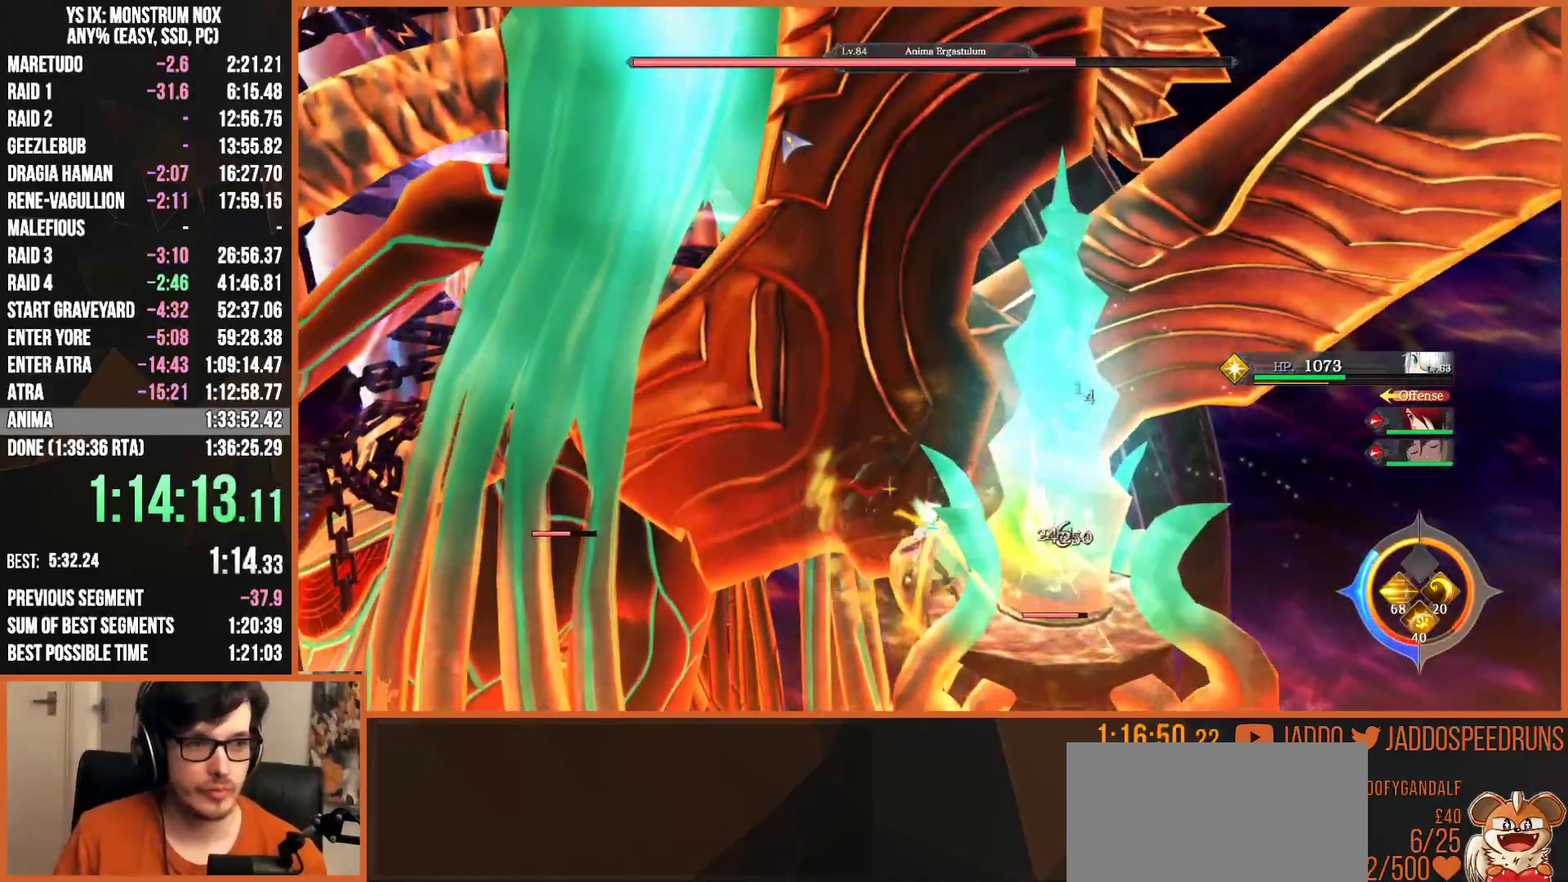
{"buttons": ["L2", "R2"], "left_stick": "up", "right_stick": "center", "button_events": [[150, "R1", "down"], [150, "R2", "down"], [350, "R1", "up"]]}
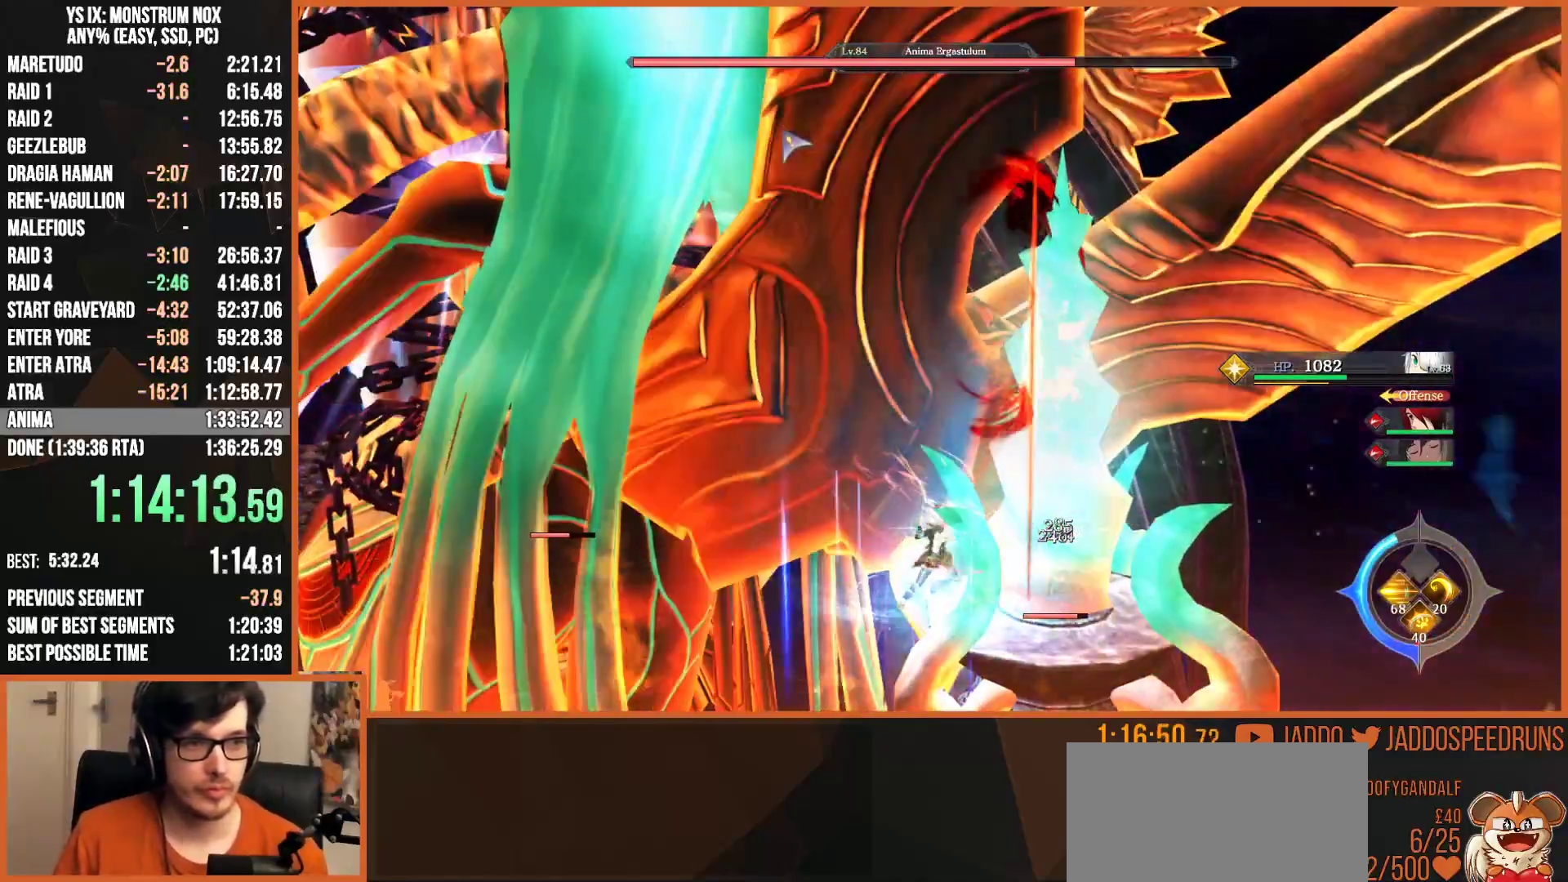
{"buttons": ["L2"], "left_stick": "up", "right_stick": "left", "button_events": [[117, "R2", "up"]]}
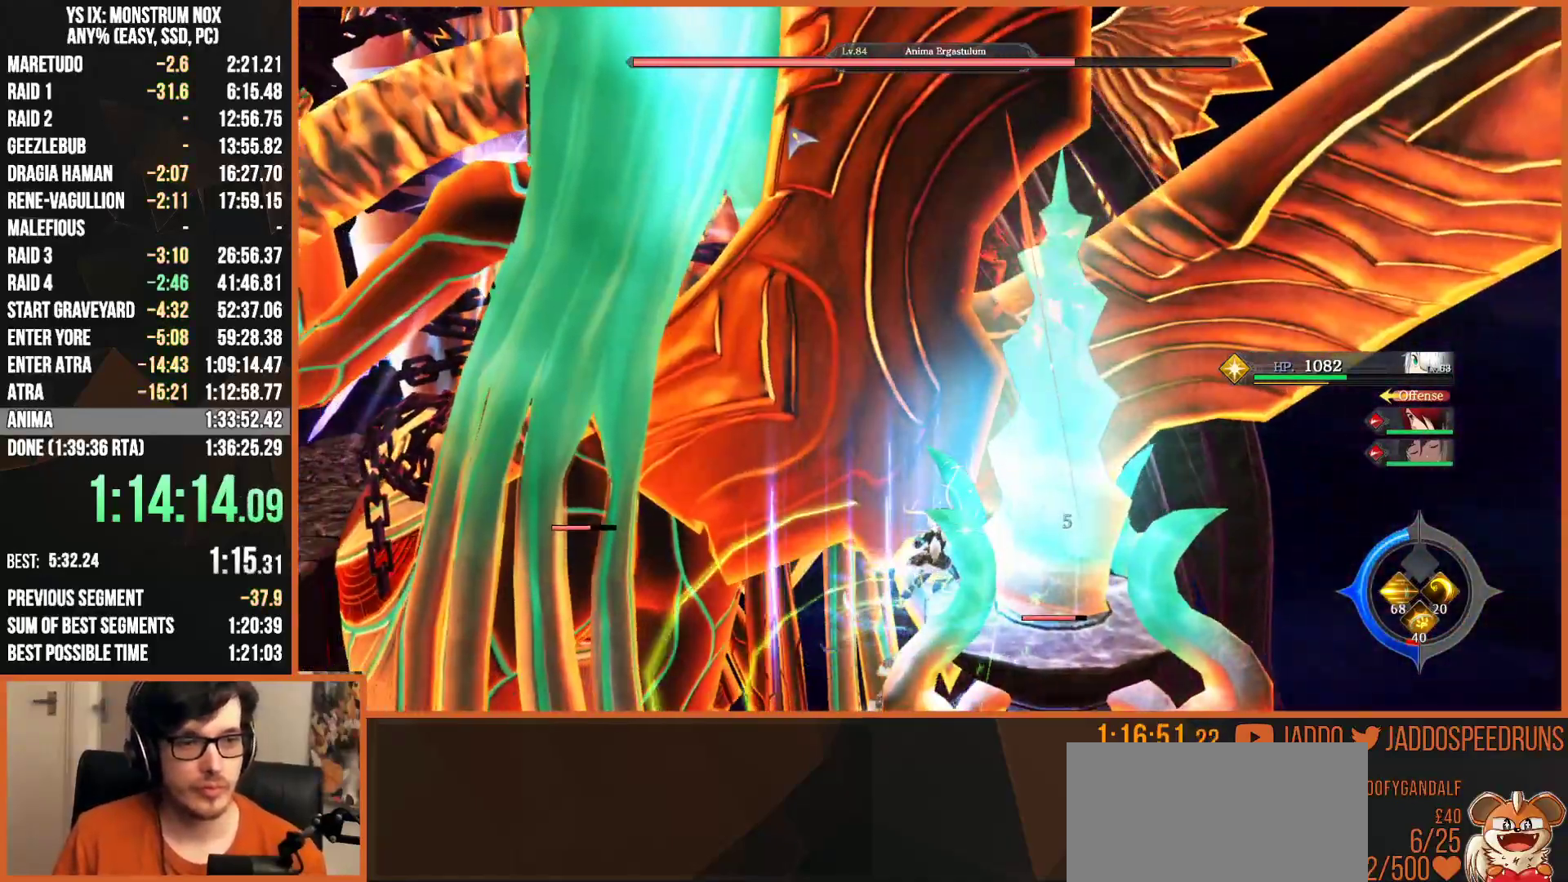
{"buttons": ["L2"], "left_stick": "up", "right_stick": "center", "button_events": []}
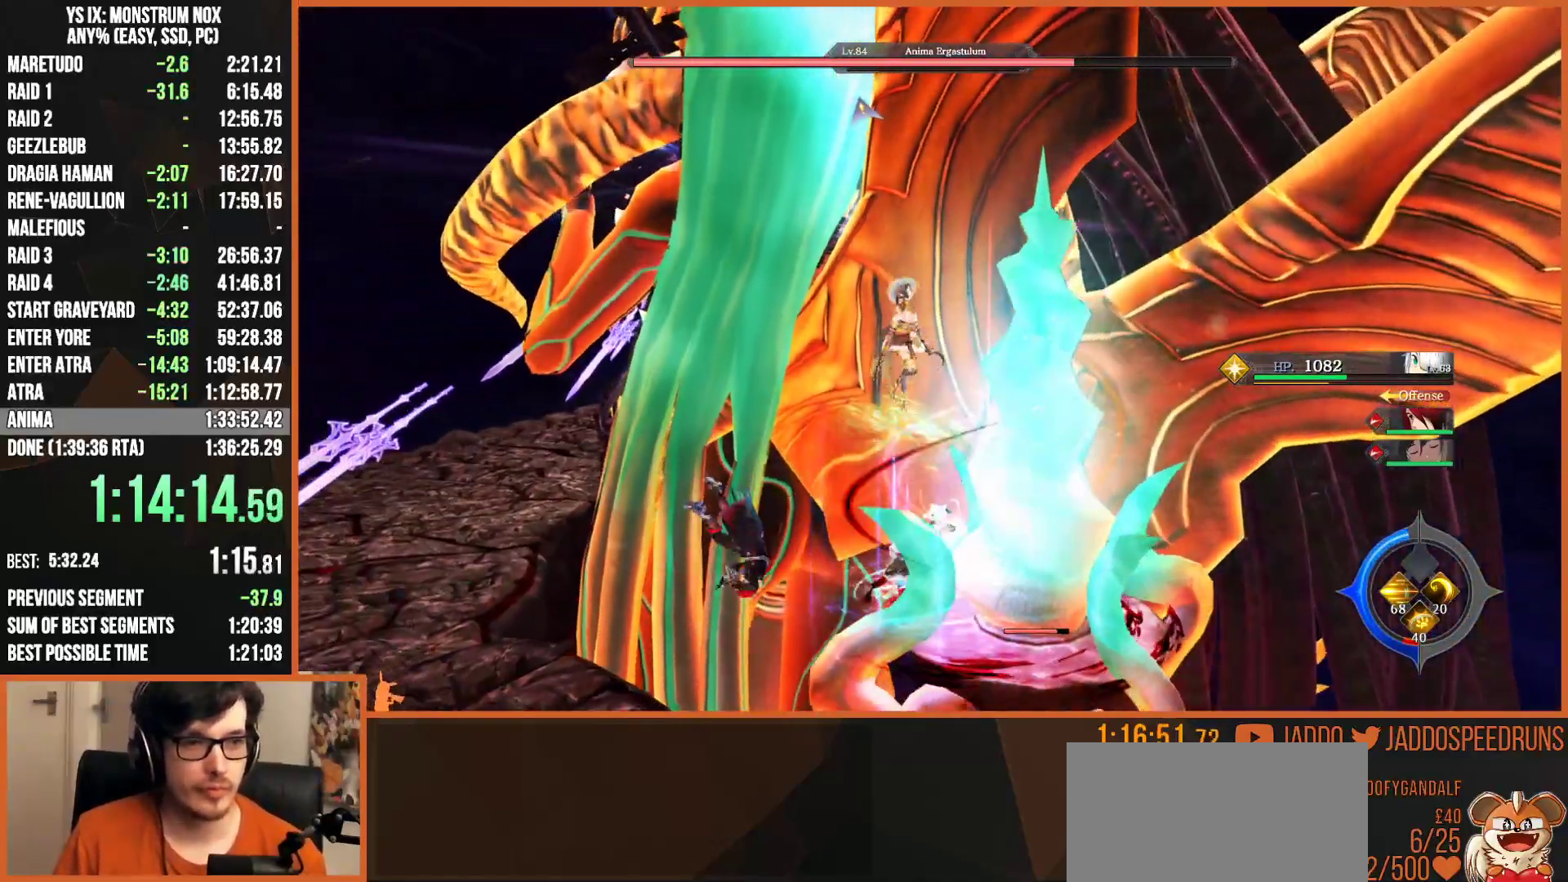
{"buttons": ["L2"], "left_stick": "up", "right_stick": "center", "button_events": []}
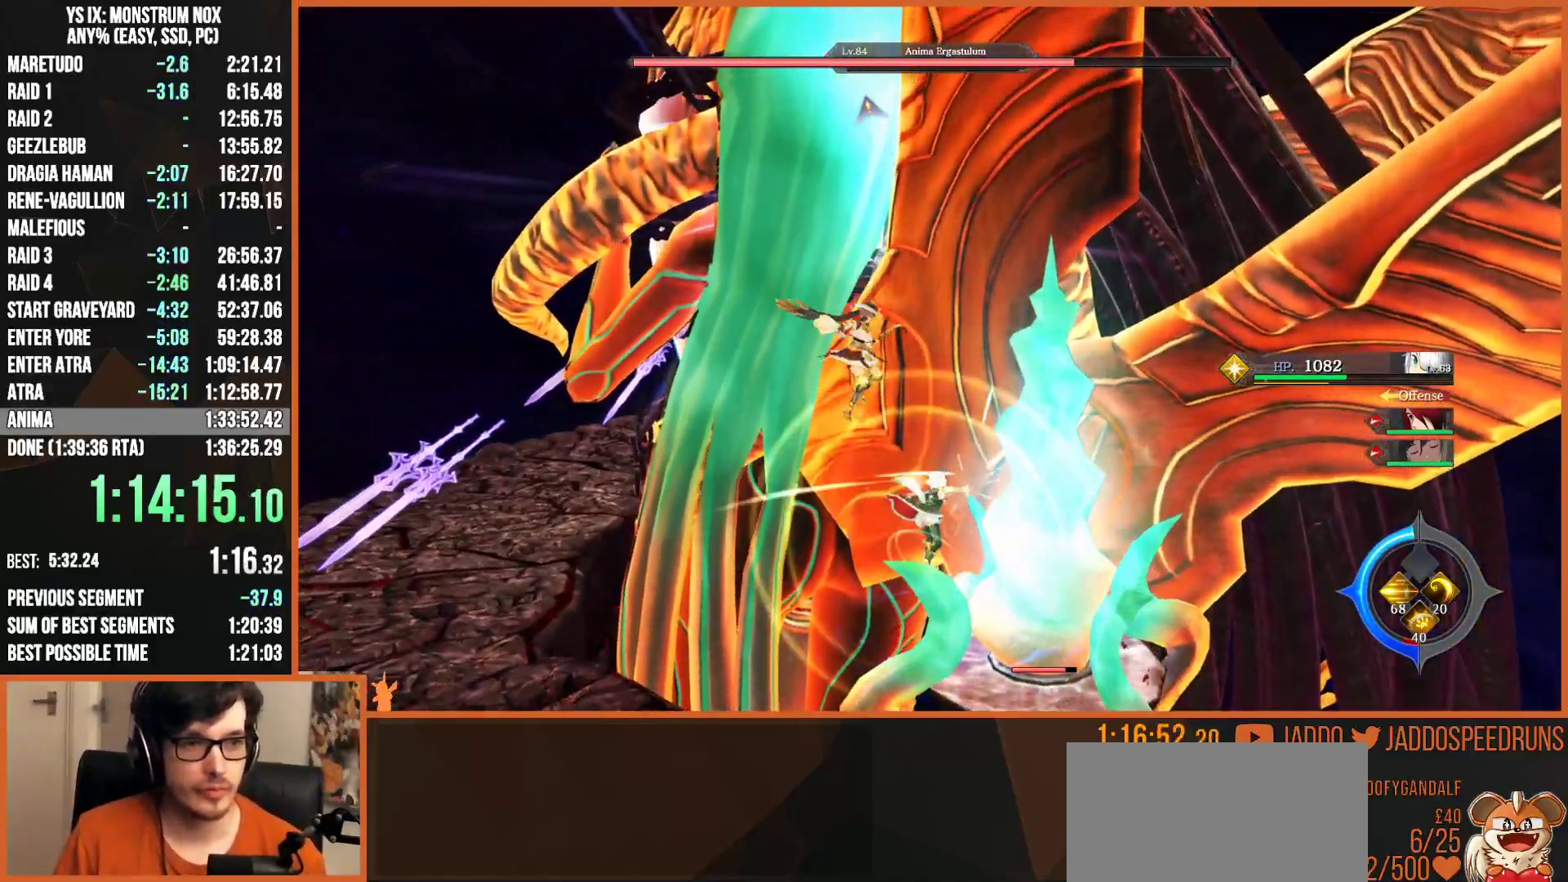
{"buttons": ["L2"], "left_stick": "up", "right_stick": "center", "button_events": []}